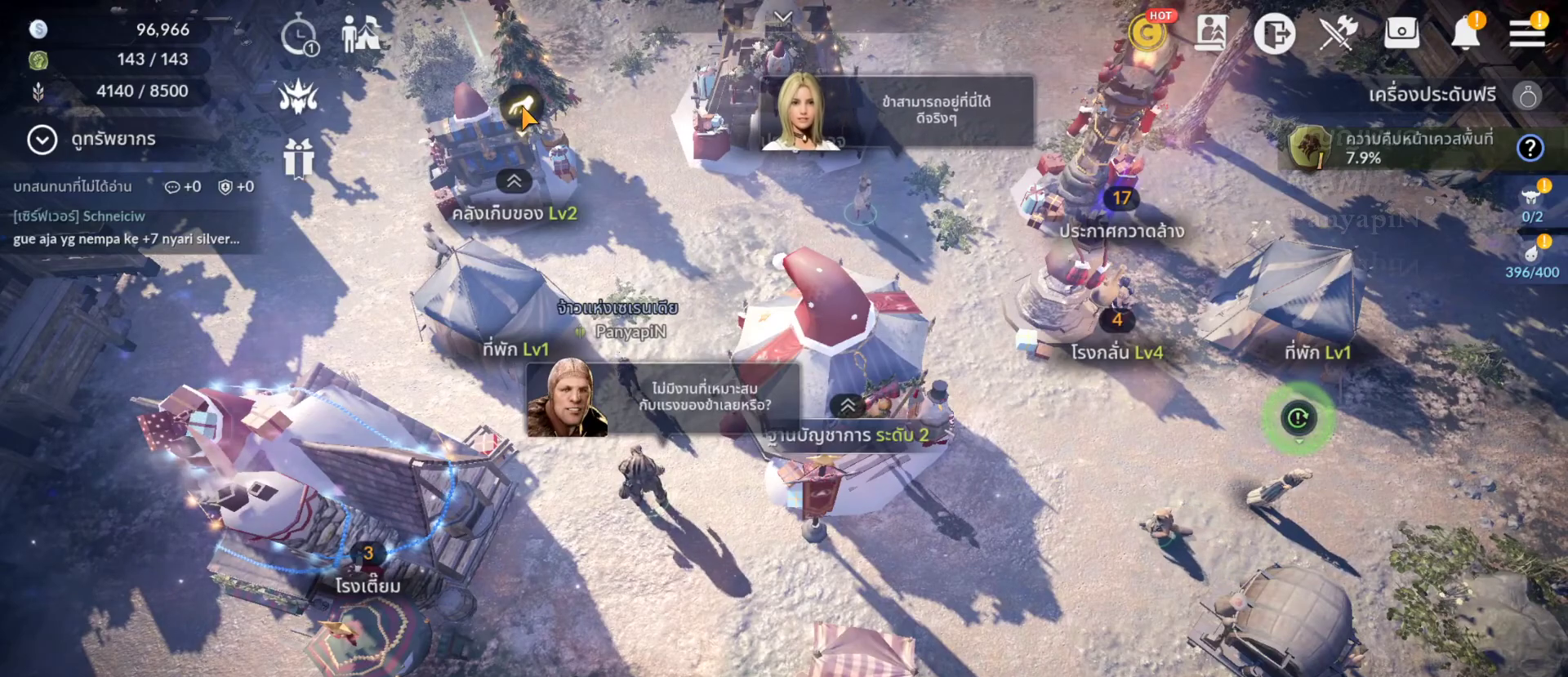
Gameplay with a controller (PlayStation layout); each line is a JSON object with the inputs held at the frame after it. "events" lists button and stick changes between this image and that frame as [ms after this image, input, new state], when the widget could be followed in between. Not read: L3 R3 START.
{"buttons": [], "left_stick": "center", "right_stick": "center", "events": [[100, "CROSS", "up"], [167, "DPAD_LEFT", "up"]]}
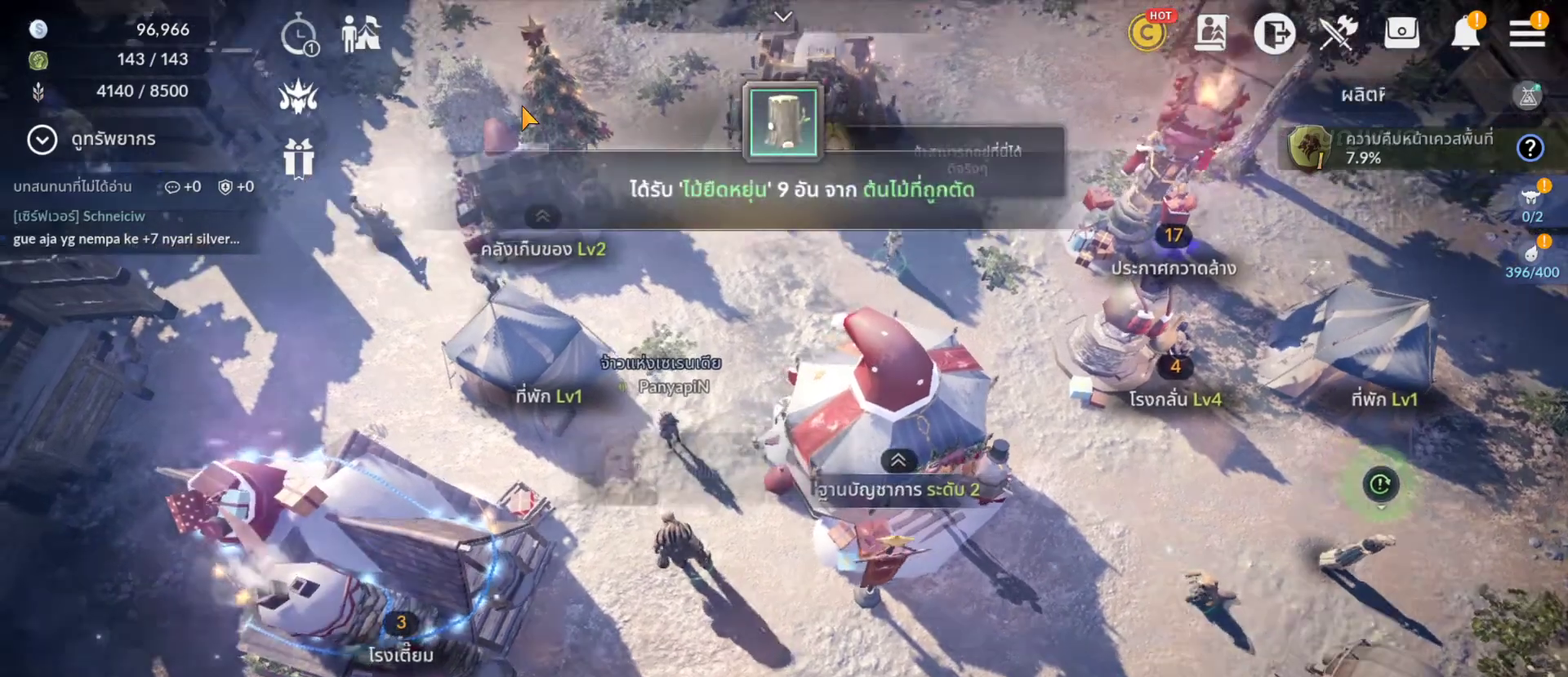
{"buttons": [], "left_stick": "center", "right_stick": "center", "events": []}
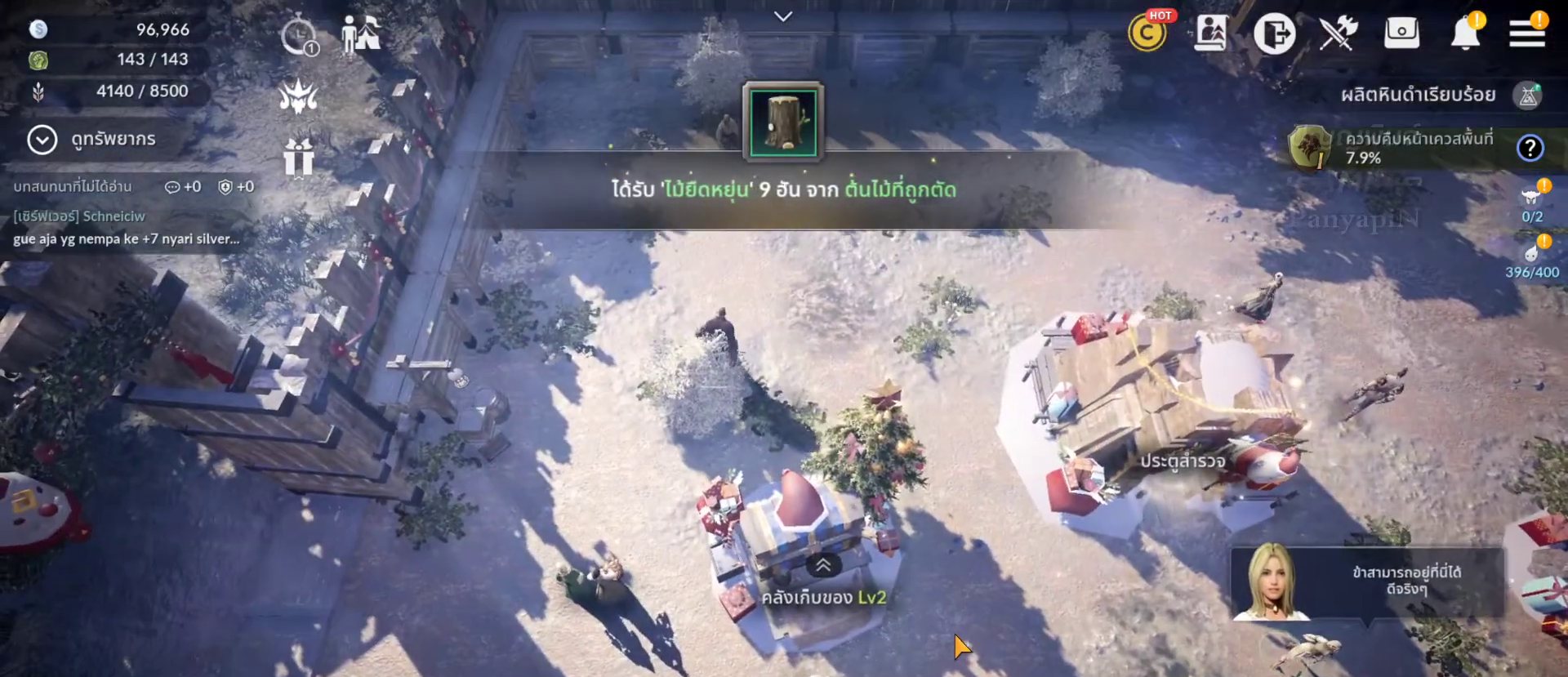
{"buttons": [], "left_stick": "center", "right_stick": "center", "events": [[167, "left_stick", "down-right"], [333, "left_stick", "center"]]}
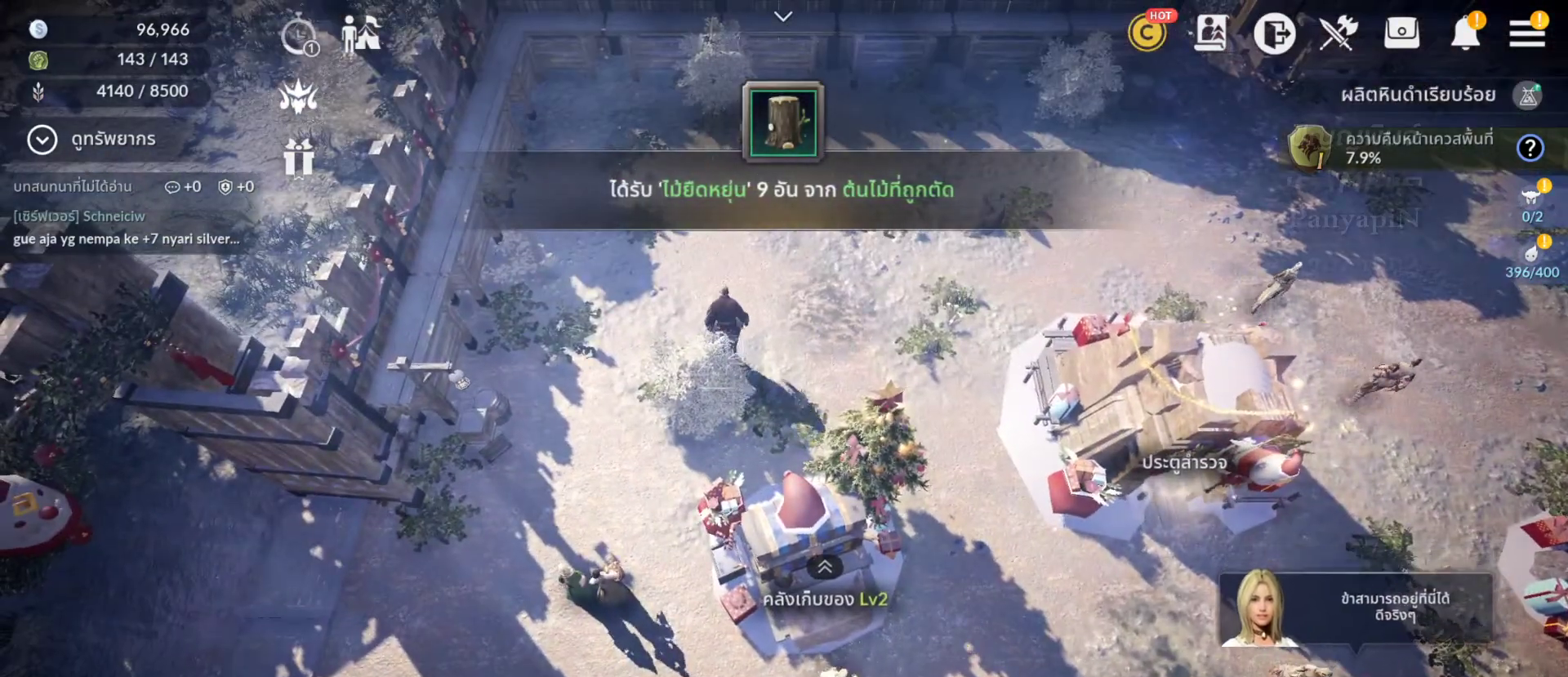
{"buttons": ["CROSS"], "left_stick": "up-left", "right_stick": "center", "events": [[33, "CROSS", "down"], [150, "left_stick", "up-left"]]}
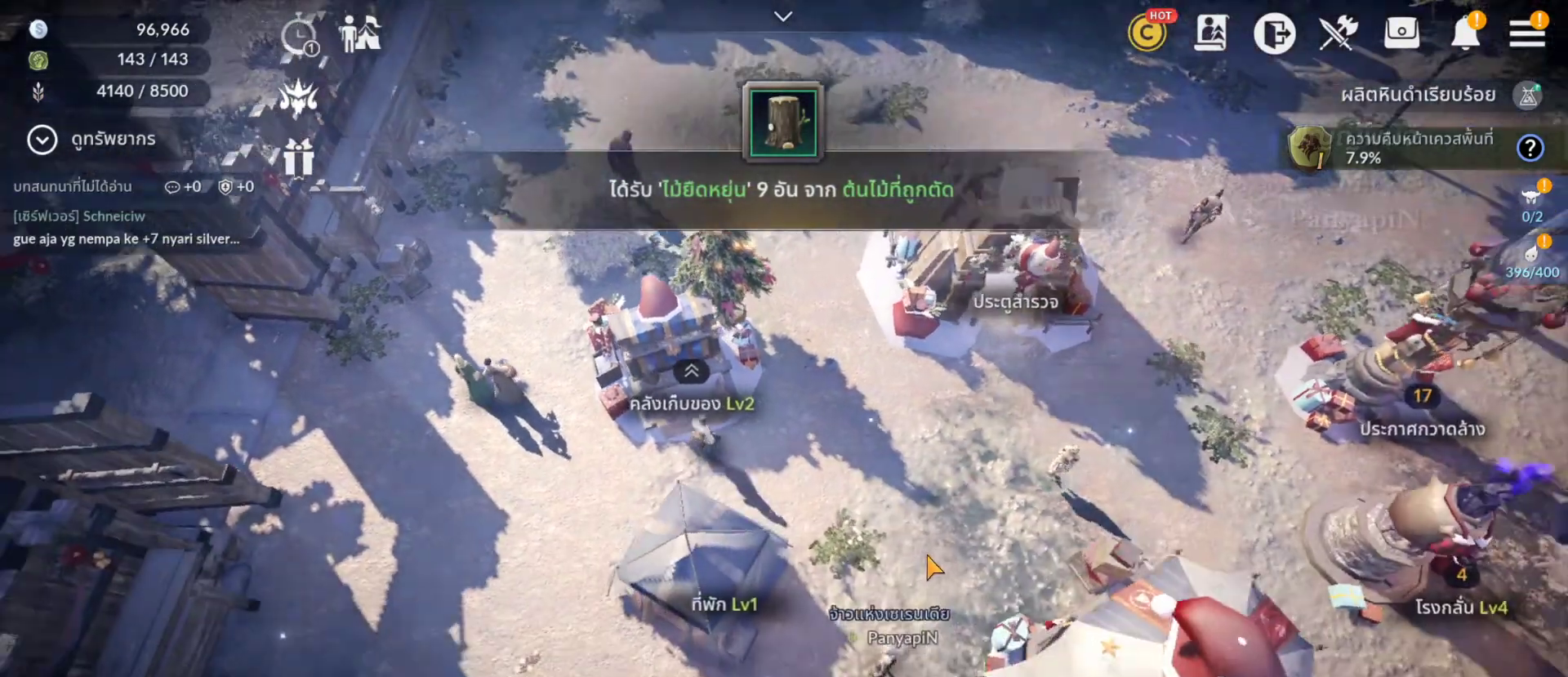
{"buttons": ["CROSS"], "left_stick": "center", "right_stick": "center", "events": [[67, "left_stick", "up"], [233, "left_stick", "center"]]}
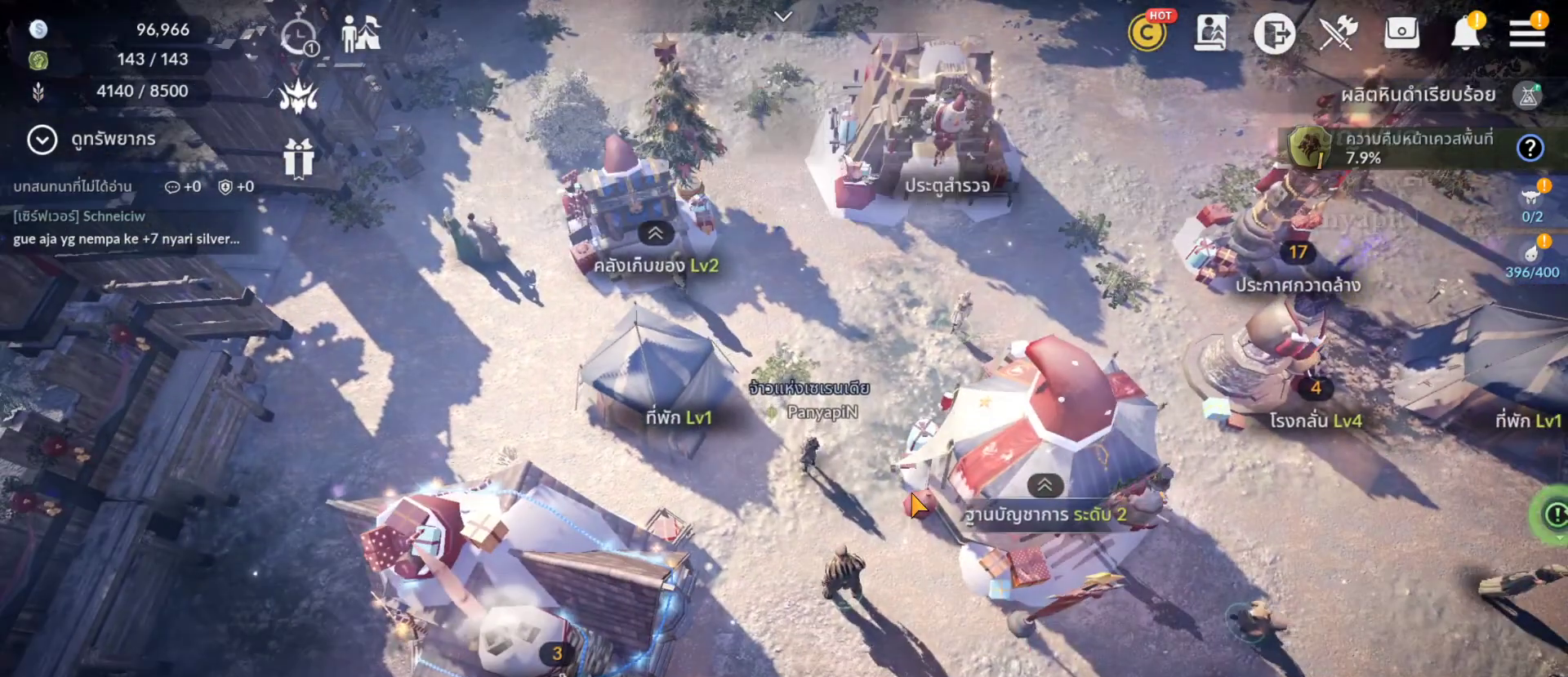
{"buttons": ["CROSS"], "left_stick": "center", "right_stick": "center", "events": []}
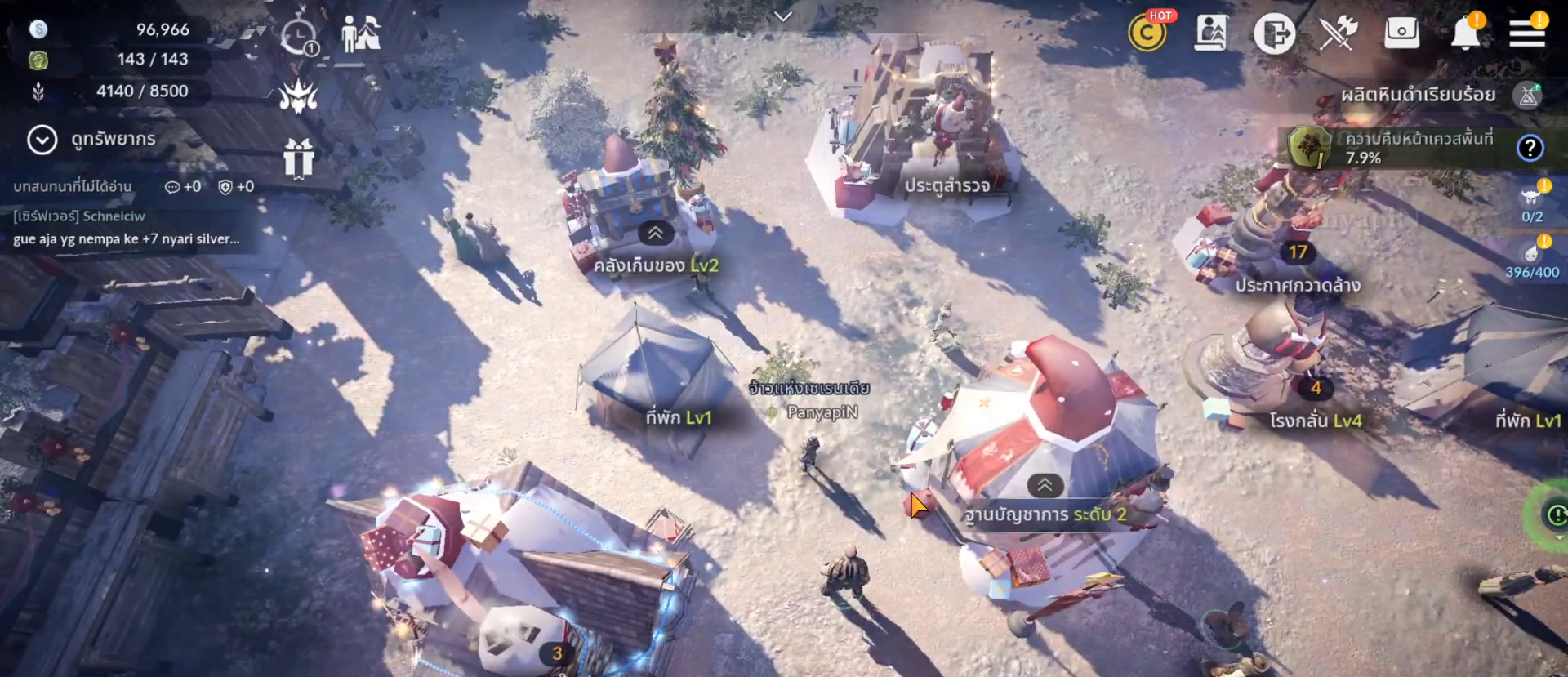
{"buttons": ["CROSS"], "left_stick": "right", "right_stick": "center", "events": [[100, "left_stick", "right"]]}
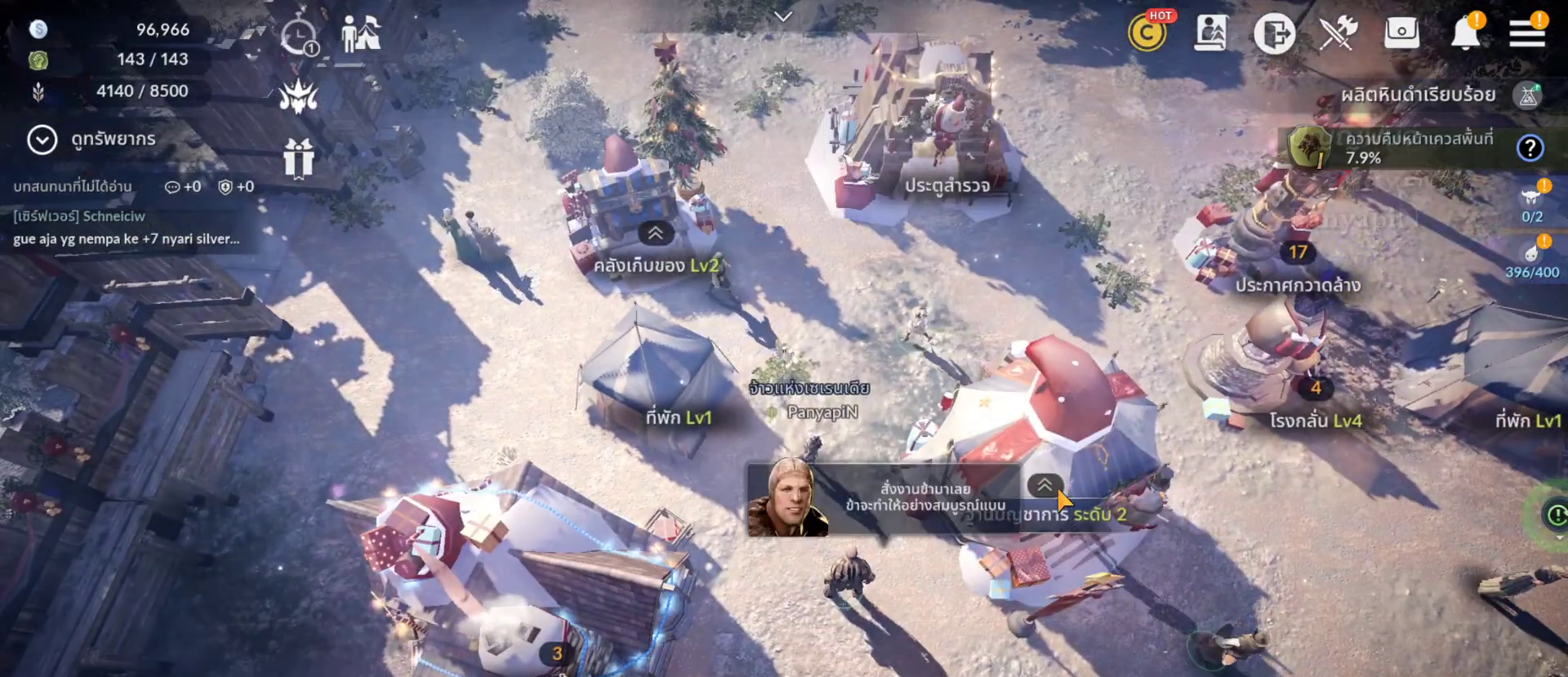
{"buttons": ["CROSS"], "left_stick": "center", "right_stick": "center", "events": [[50, "left_stick", "up-right"], [417, "left_stick", "center"]]}
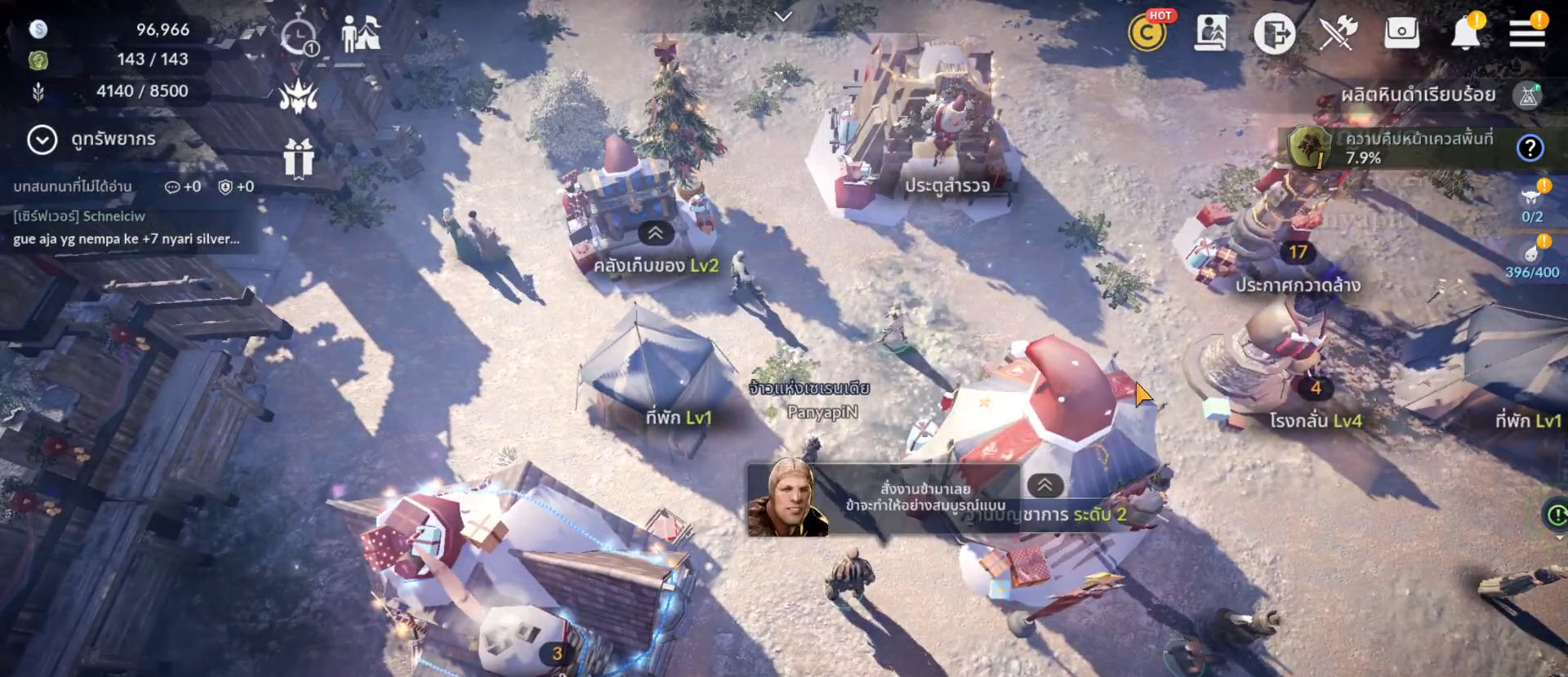
{"buttons": ["CROSS"], "left_stick": "down-left", "right_stick": "center"}
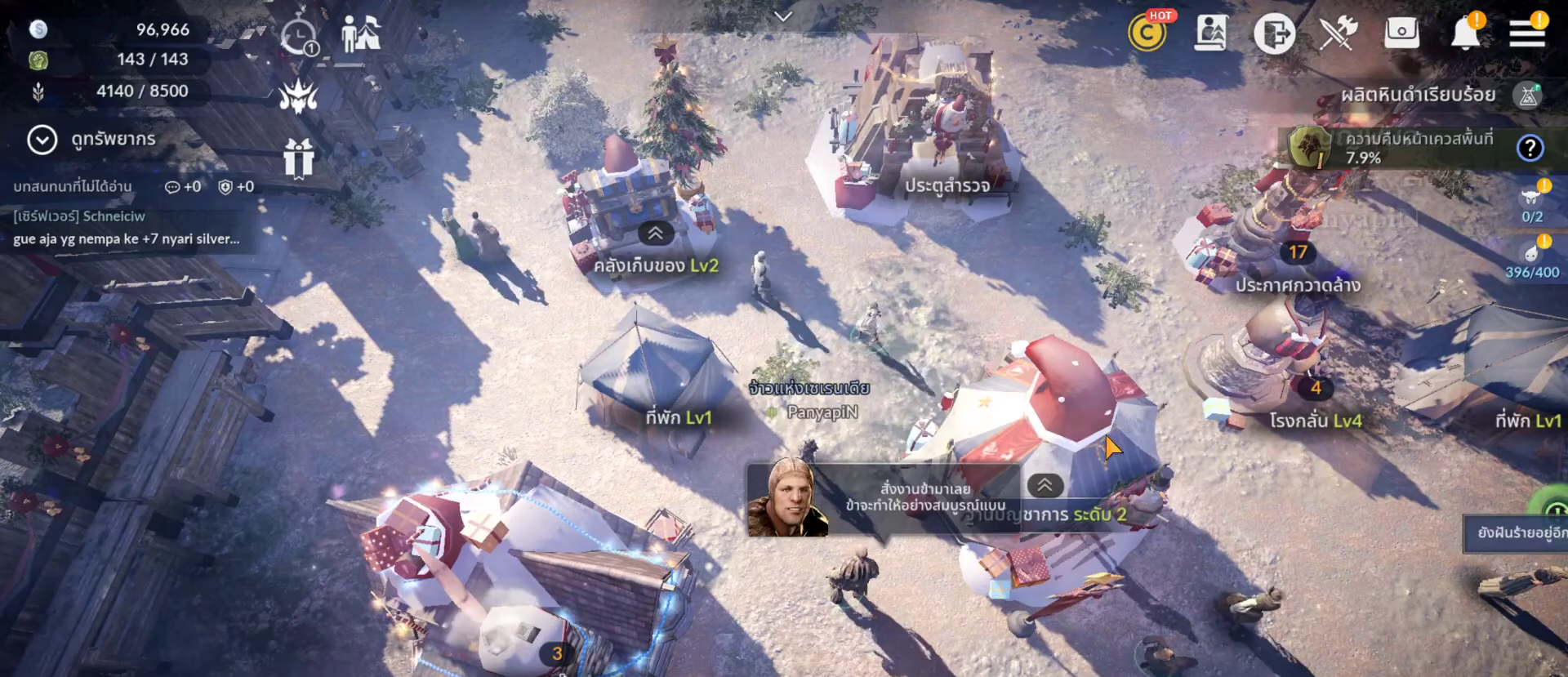
{"buttons": ["CROSS"], "left_stick": "center", "right_stick": "center", "events": [[67, "R2", "down"], [67, "left_stick", "center"], [167, "R2", "up"], [183, "left_stick", "up-right"], [500, "left_stick", "center"]]}
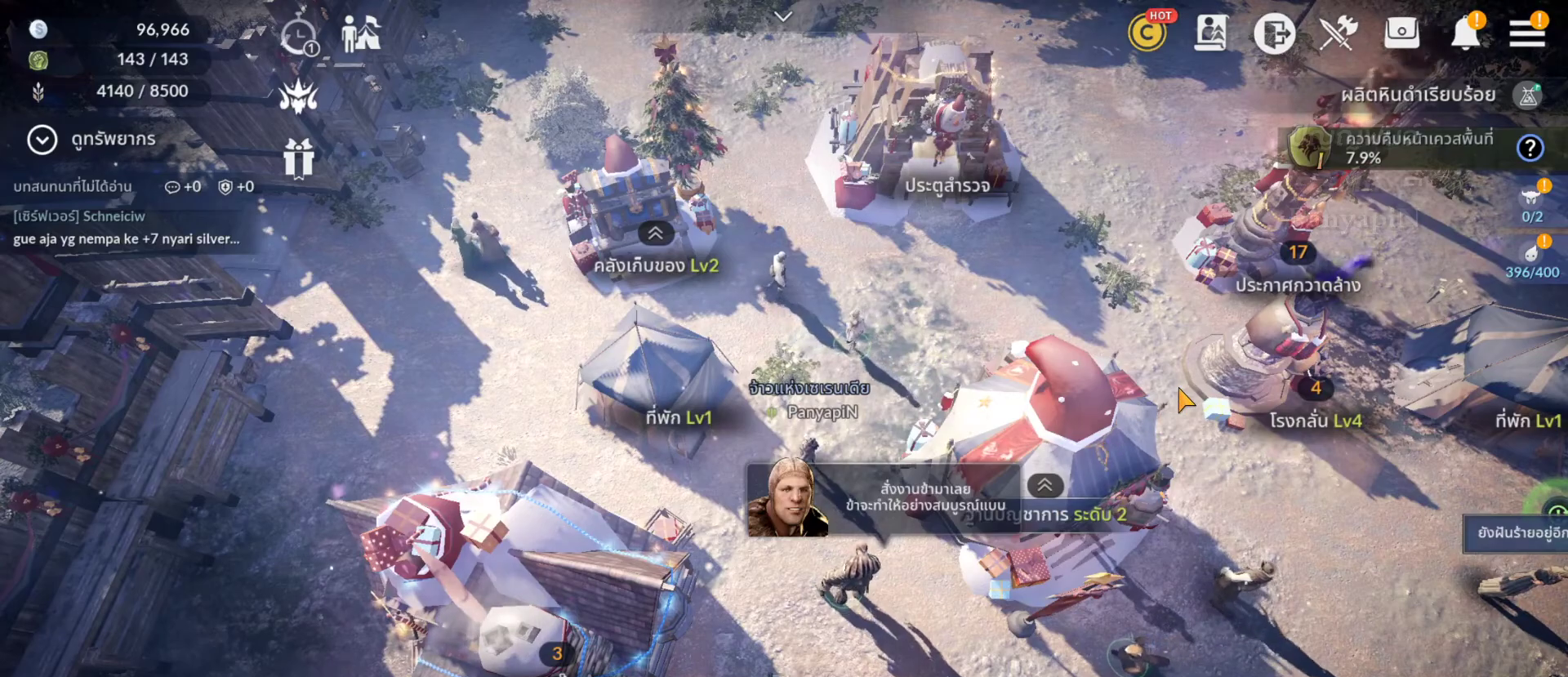
{"buttons": ["CROSS"], "left_stick": "up", "right_stick": "center", "events": [[17, "R1", "down"], [217, "R1", "up"], [250, "left_stick", "right"], [433, "left_stick", "up"]]}
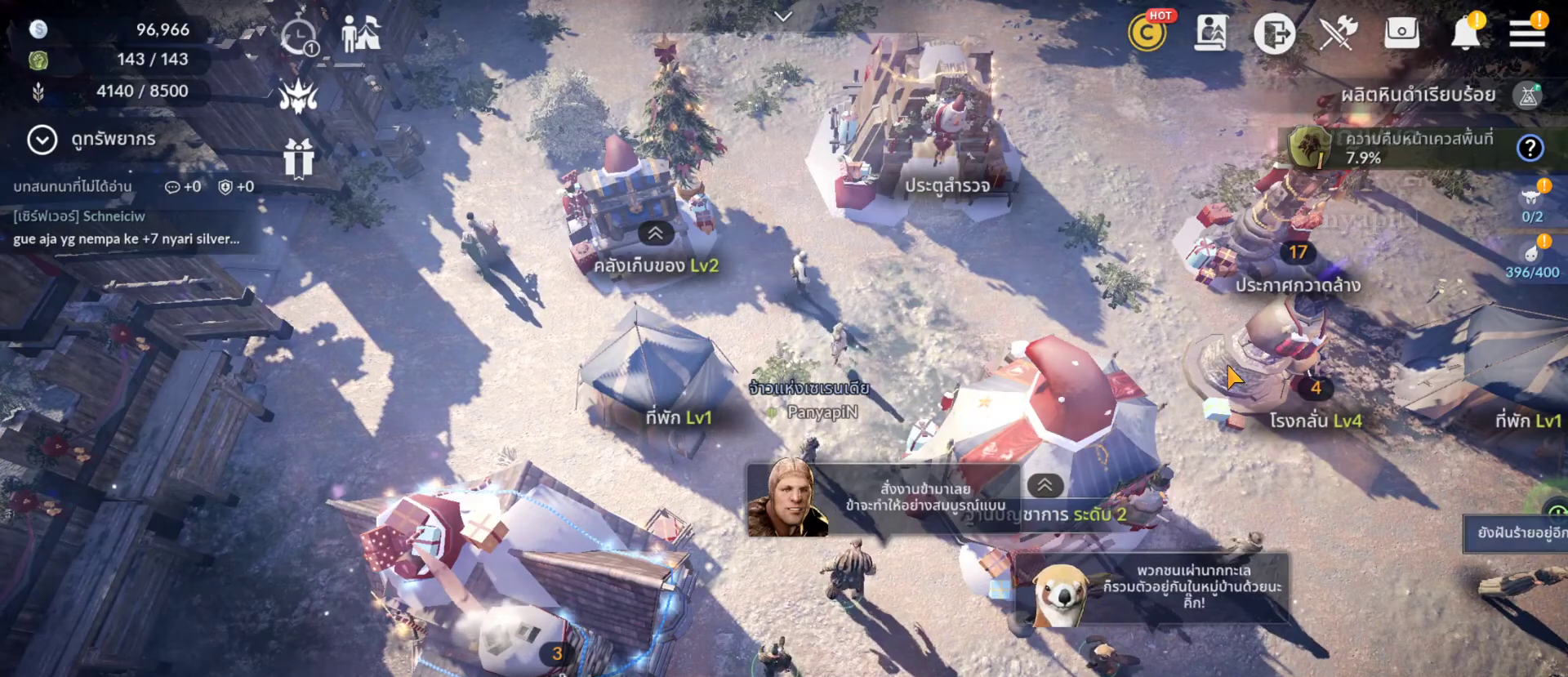
{"buttons": ["CROSS"], "left_stick": "center", "right_stick": "center", "events": [[17, "R2", "down"], [33, "left_stick", "up-right"], [150, "left_stick", "center"], [183, "R2", "up"]]}
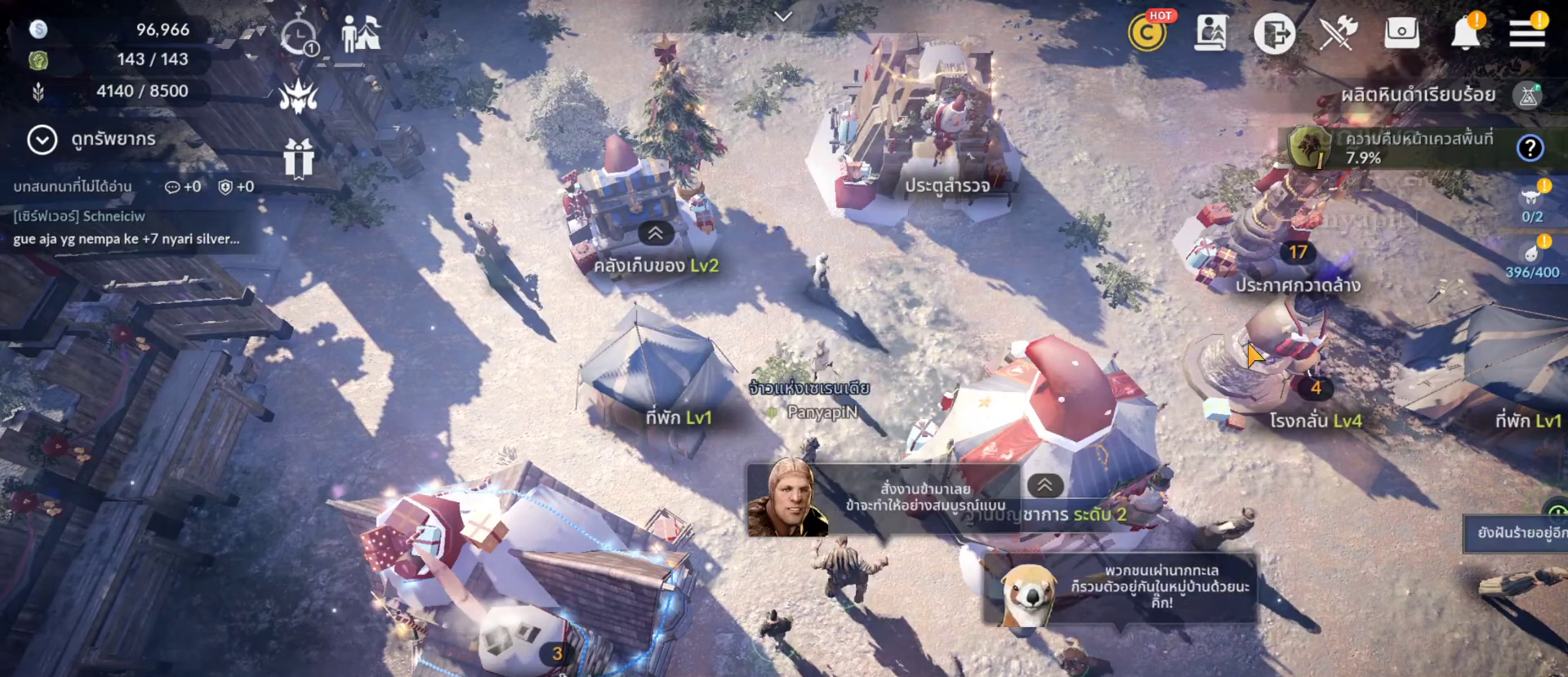
{"buttons": ["CROSS"], "left_stick": "center", "right_stick": "center", "events": []}
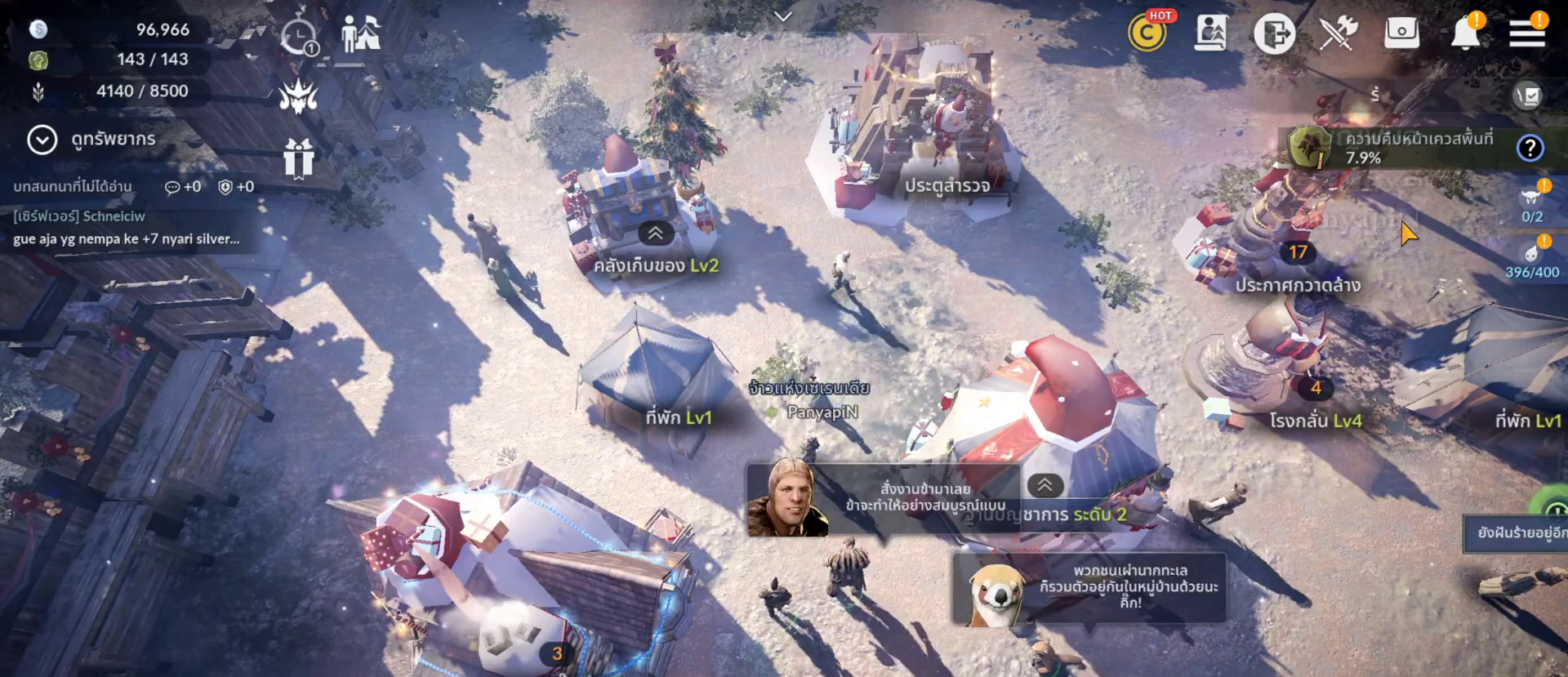
{"buttons": ["CROSS"], "left_stick": "center", "right_stick": "center", "events": []}
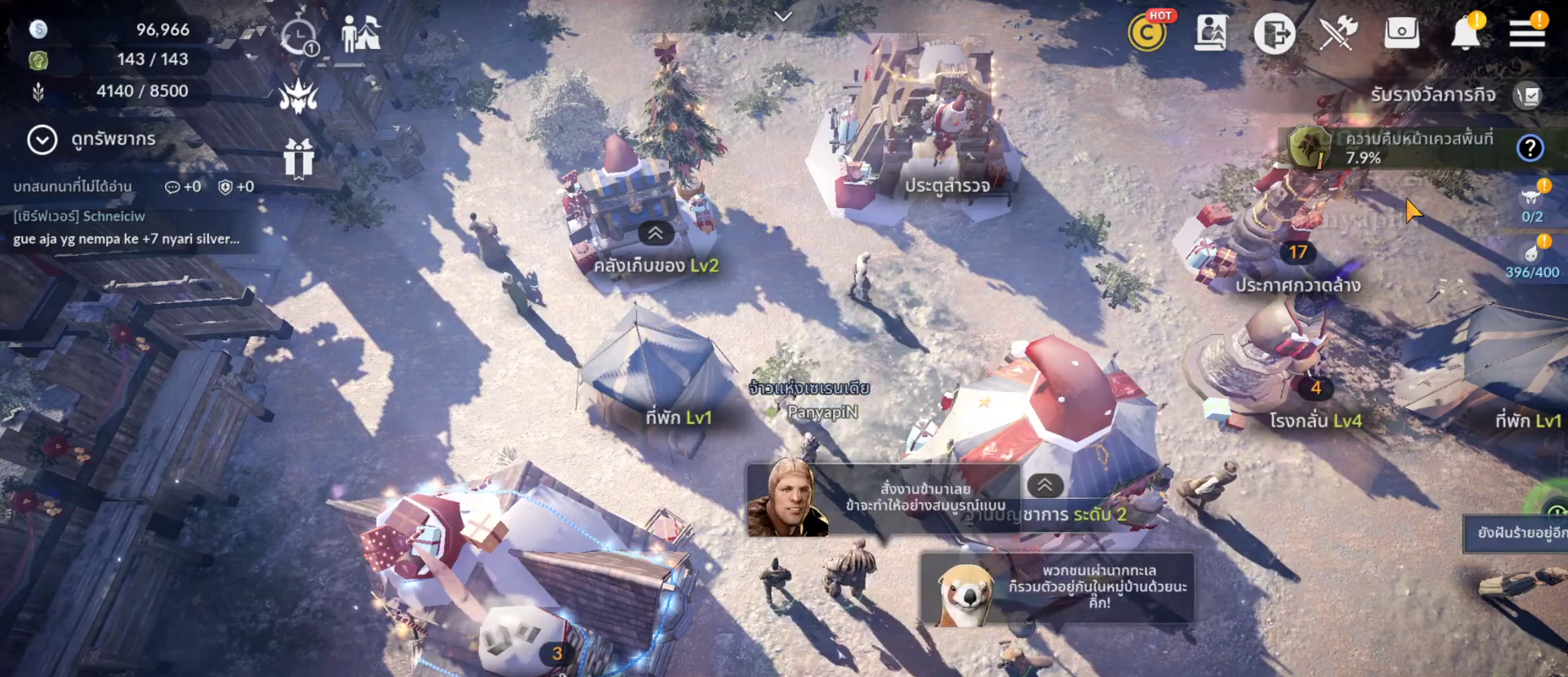
{"buttons": ["CROSS"], "left_stick": "center", "right_stick": "center", "events": []}
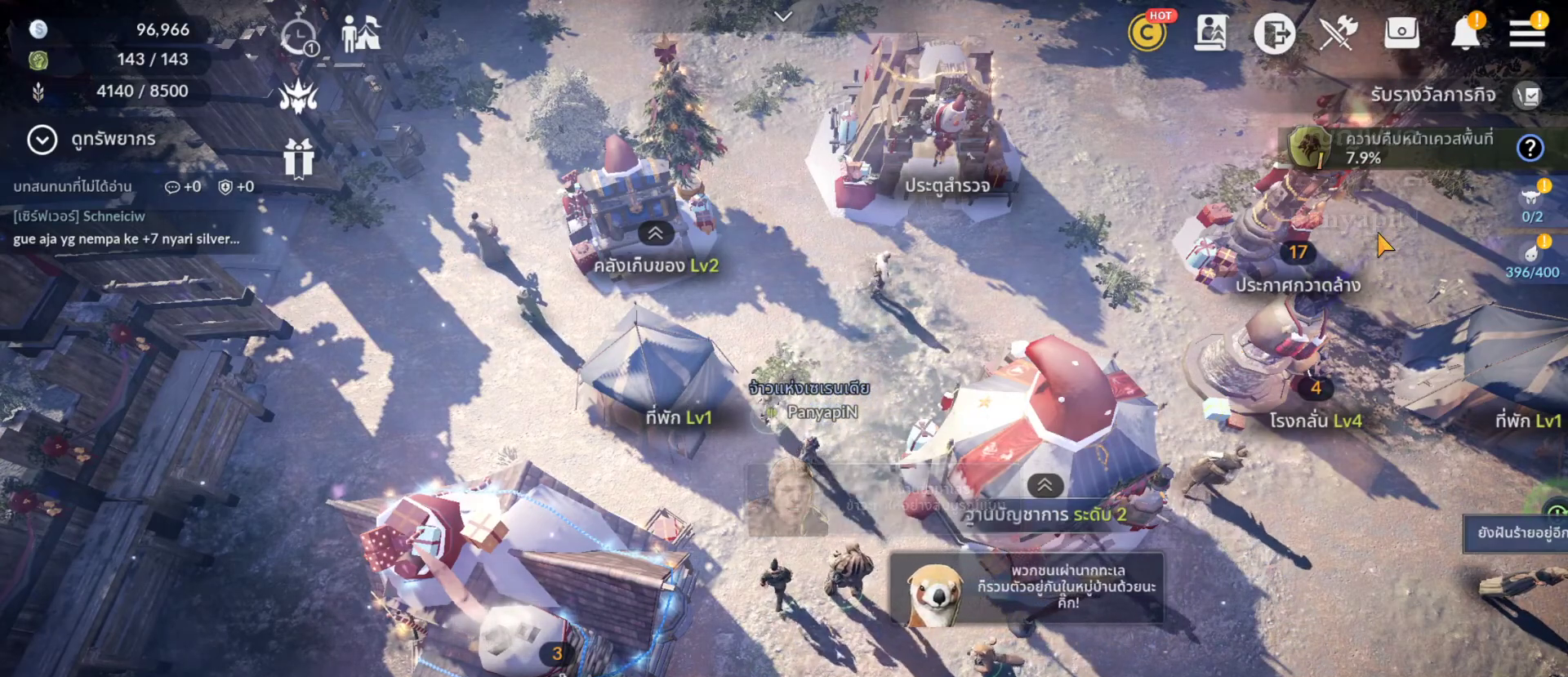
{"buttons": ["CROSS"], "left_stick": "down-left", "right_stick": "center", "events": [[367, "left_stick", "down"], [450, "left_stick", "down-left"]]}
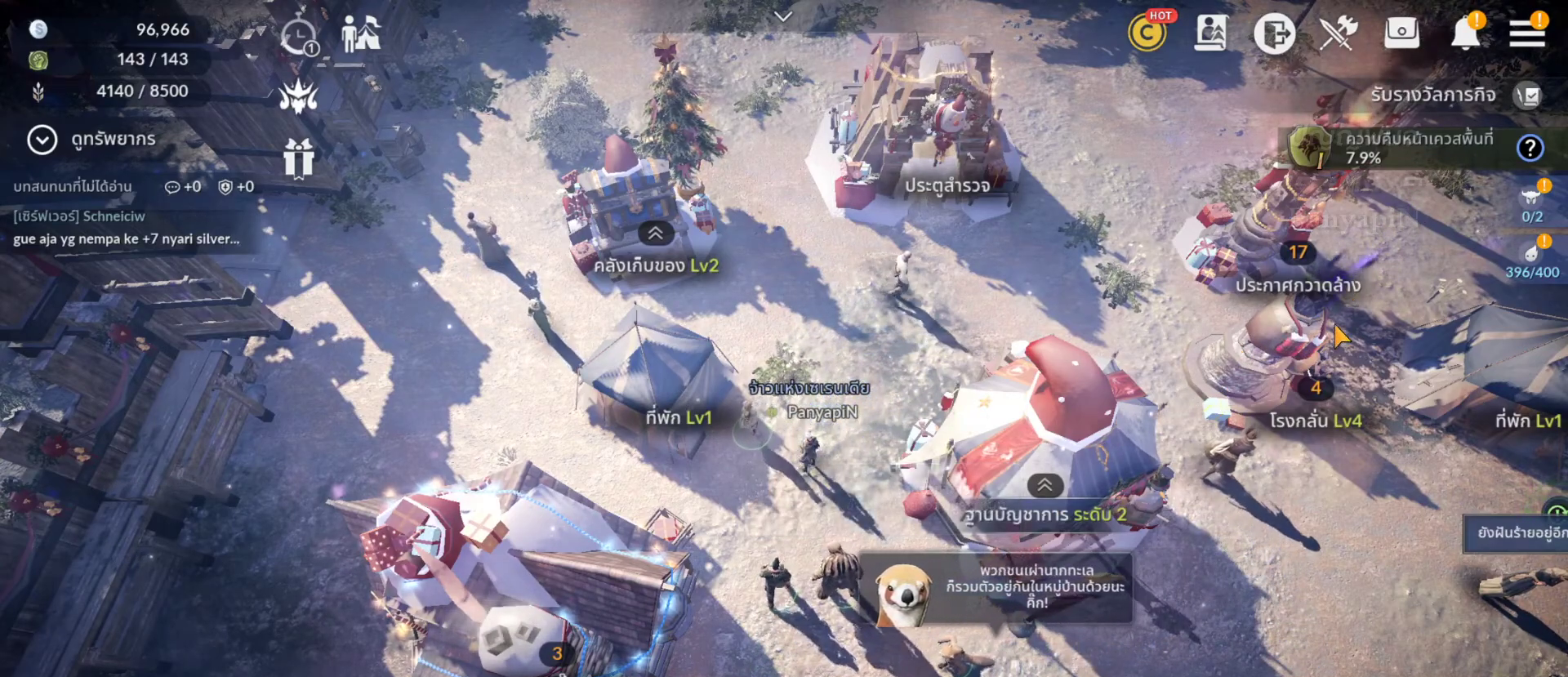
{"buttons": ["CROSS"], "left_stick": "center", "right_stick": "center", "events": [[150, "left_stick", "center"]]}
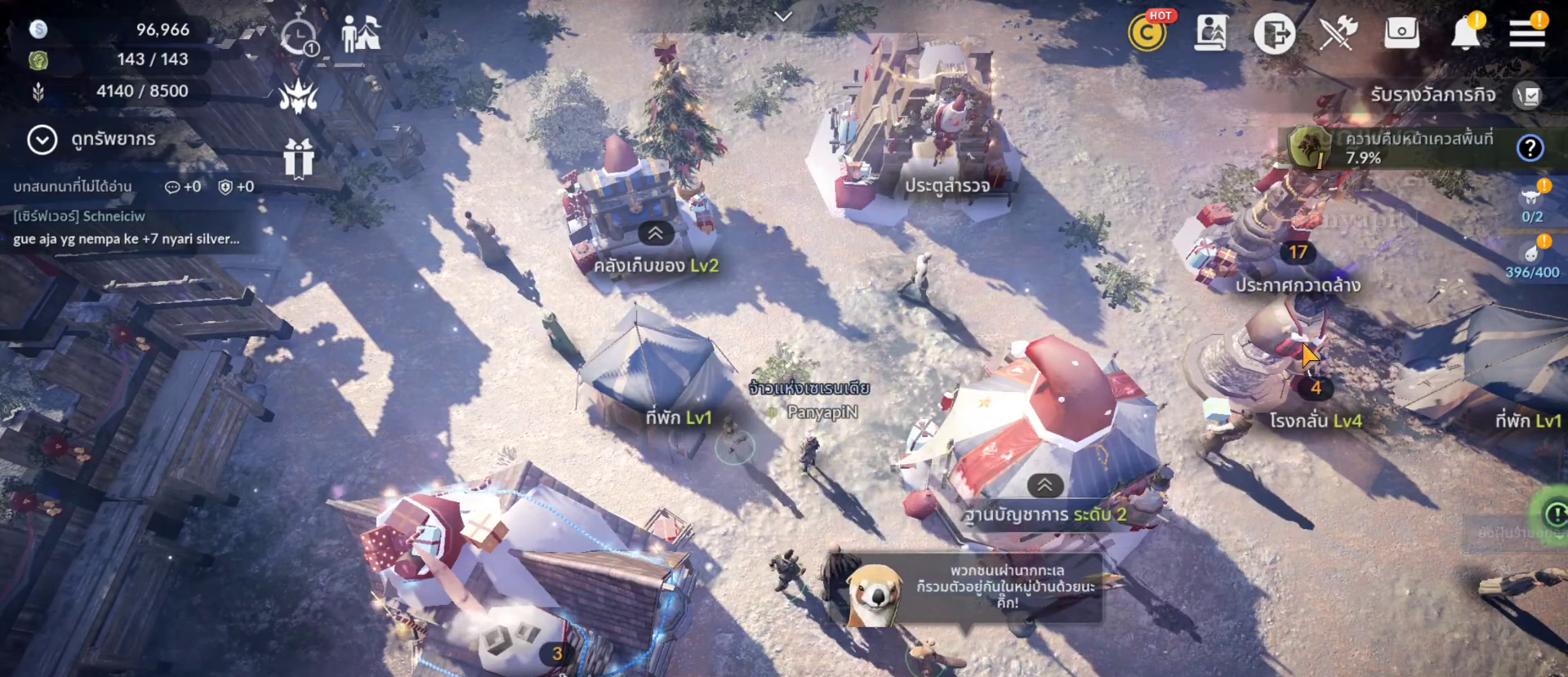
{"buttons": ["CROSS"], "left_stick": "center", "right_stick": "center", "events": []}
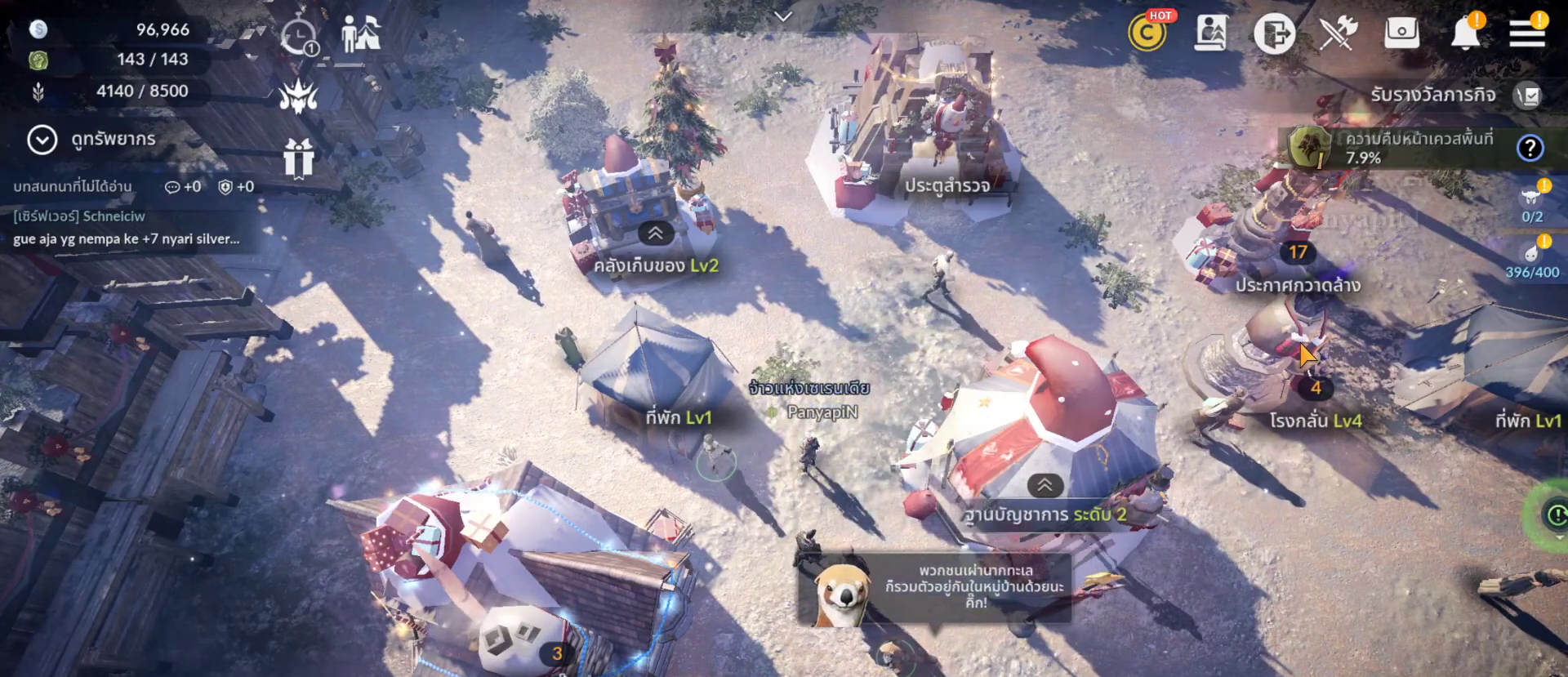
{"buttons": ["CROSS"], "left_stick": "center", "right_stick": "center", "events": []}
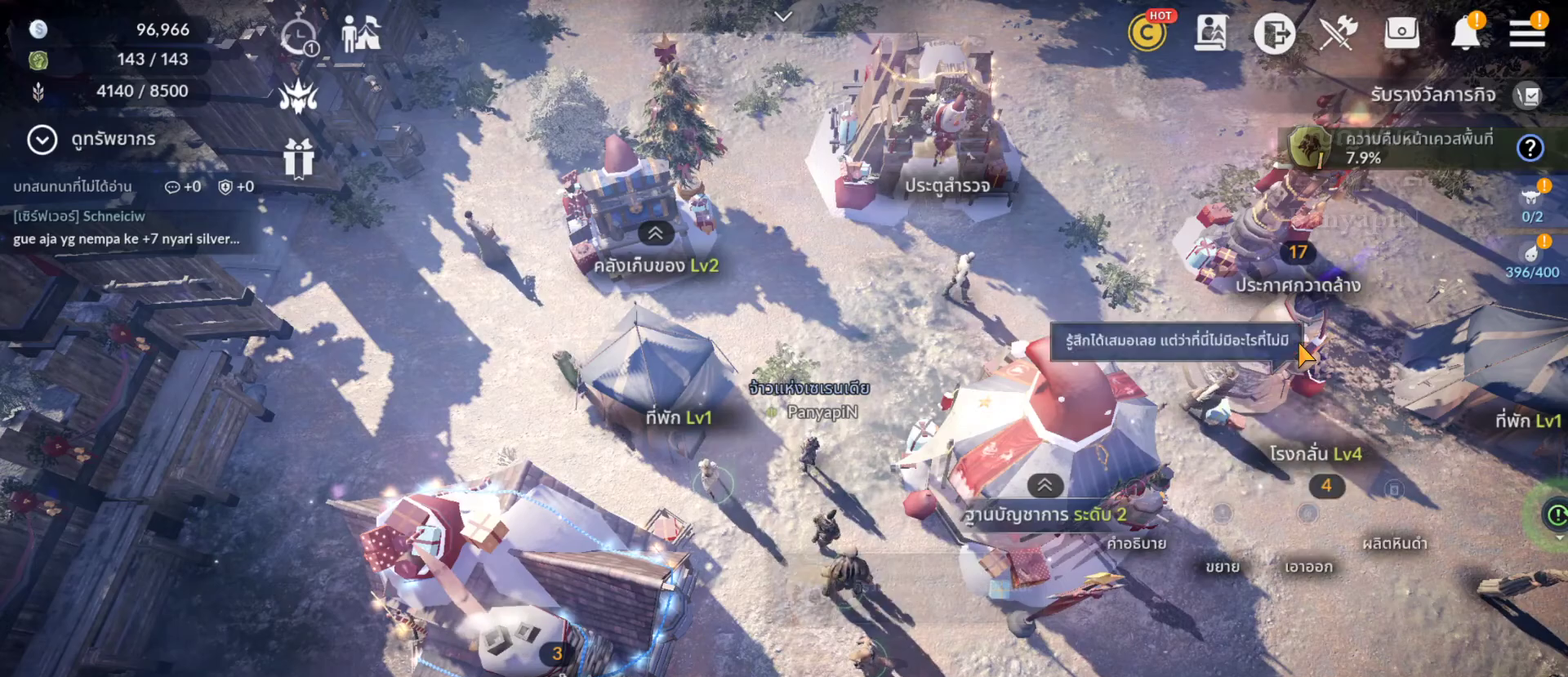
{"buttons": [], "left_stick": "center", "right_stick": "center", "events": [[150, "CROSS", "up"], [217, "SELECT", "down"], [250, "SELECT", "up"]]}
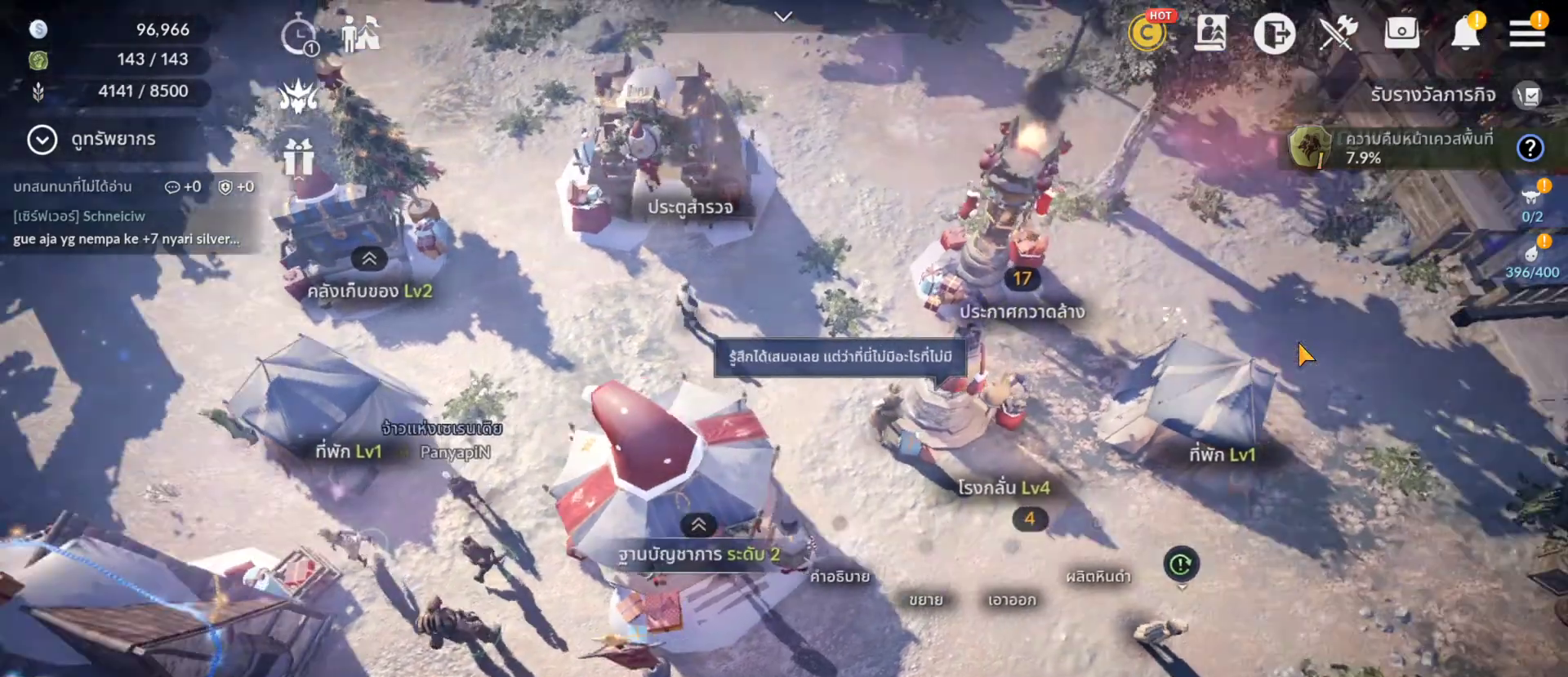
{"buttons": [], "left_stick": "left", "right_stick": "center", "events": [[350, "left_stick", "left"]]}
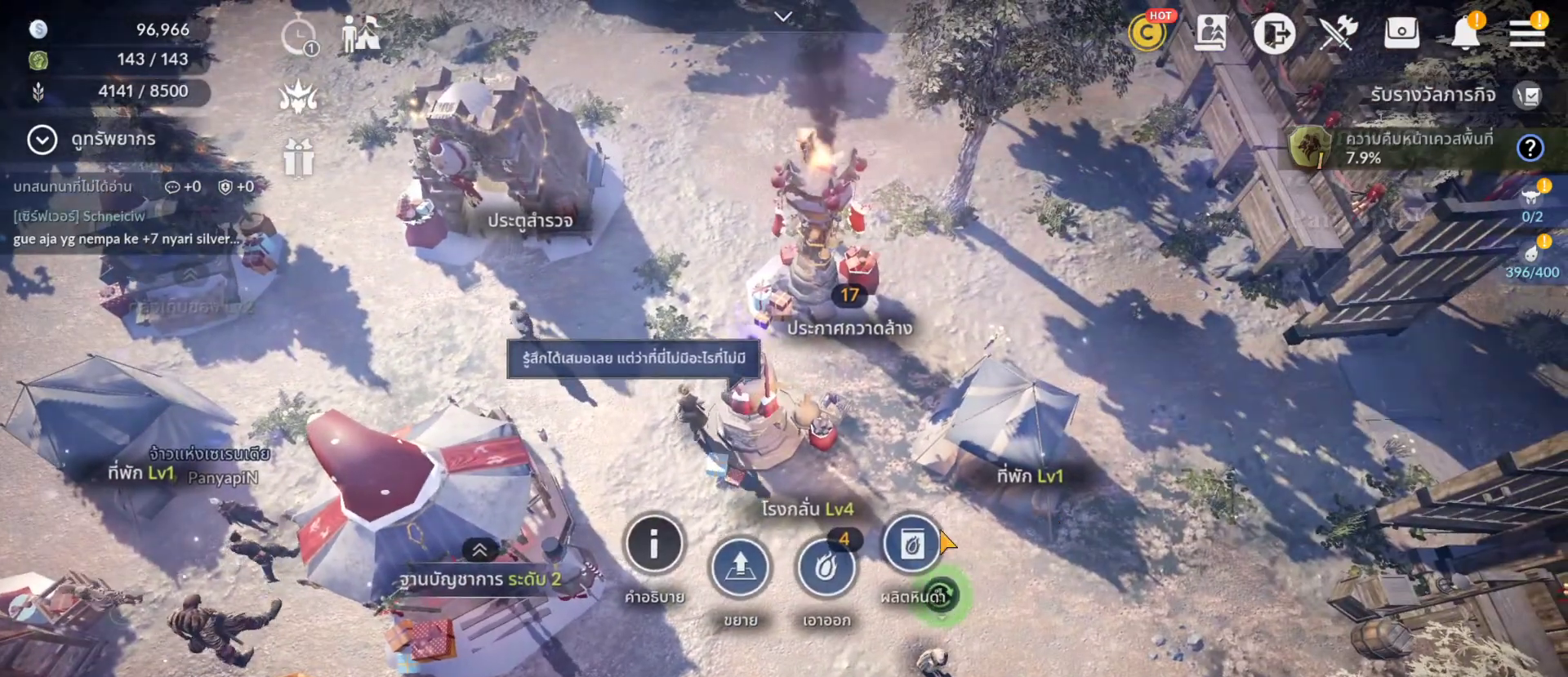
{"buttons": [], "left_stick": "center", "right_stick": "center", "events": [[133, "left_stick", "center"], [217, "left_stick", "down-left"], [367, "left_stick", "left"], [467, "left_stick", "center"]]}
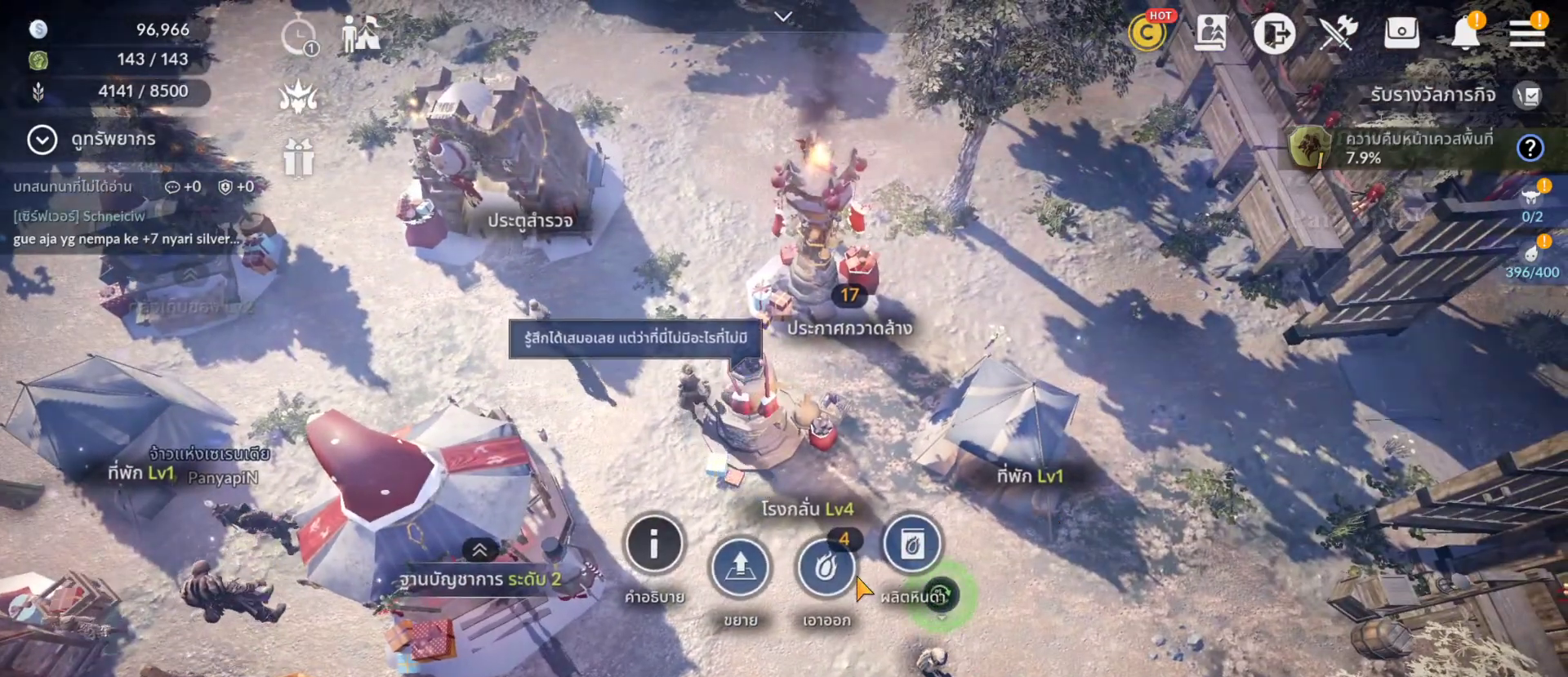
{"buttons": [], "left_stick": "center", "right_stick": "center", "events": [[150, "left_stick", "left"], [250, "left_stick", "center"], [317, "CROSS", "down"], [467, "CROSS", "up"]]}
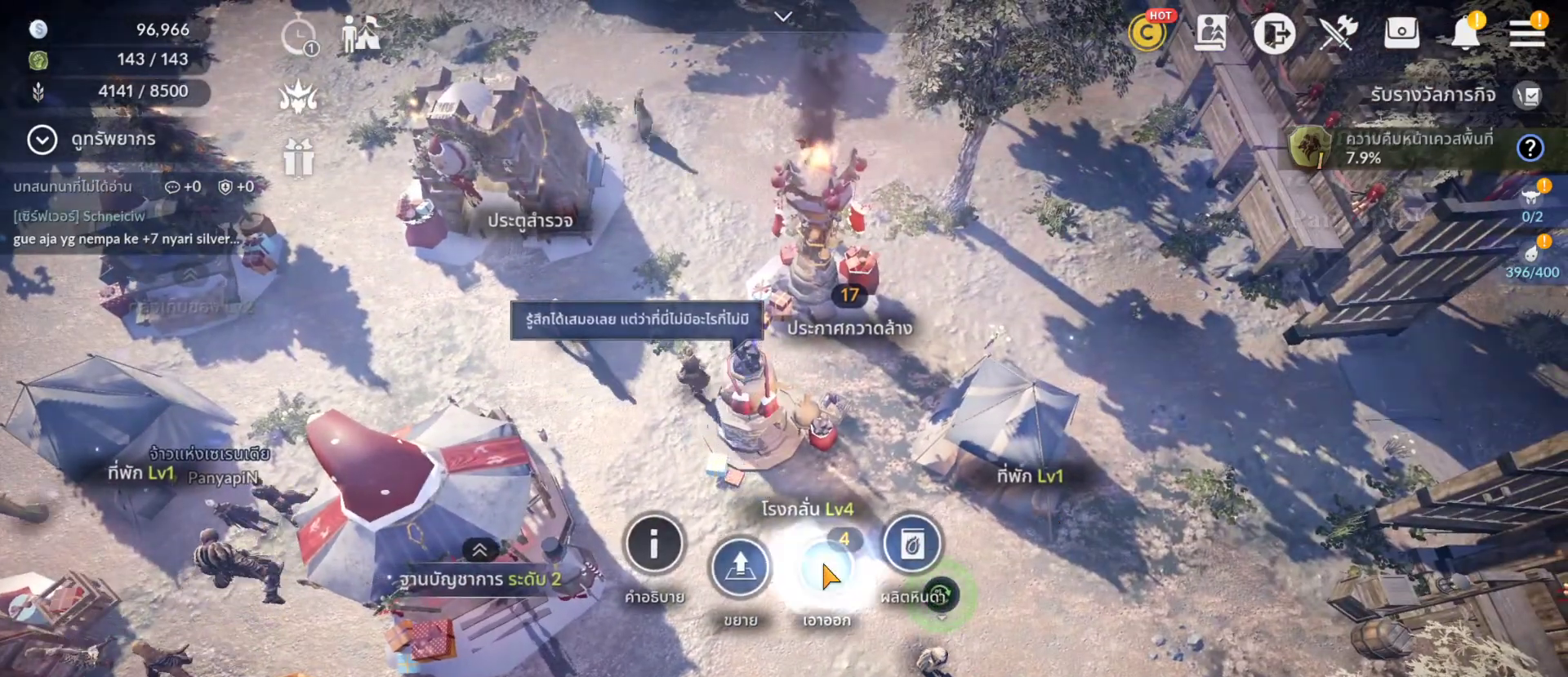
{"buttons": [], "left_stick": "center", "right_stick": "center", "events": []}
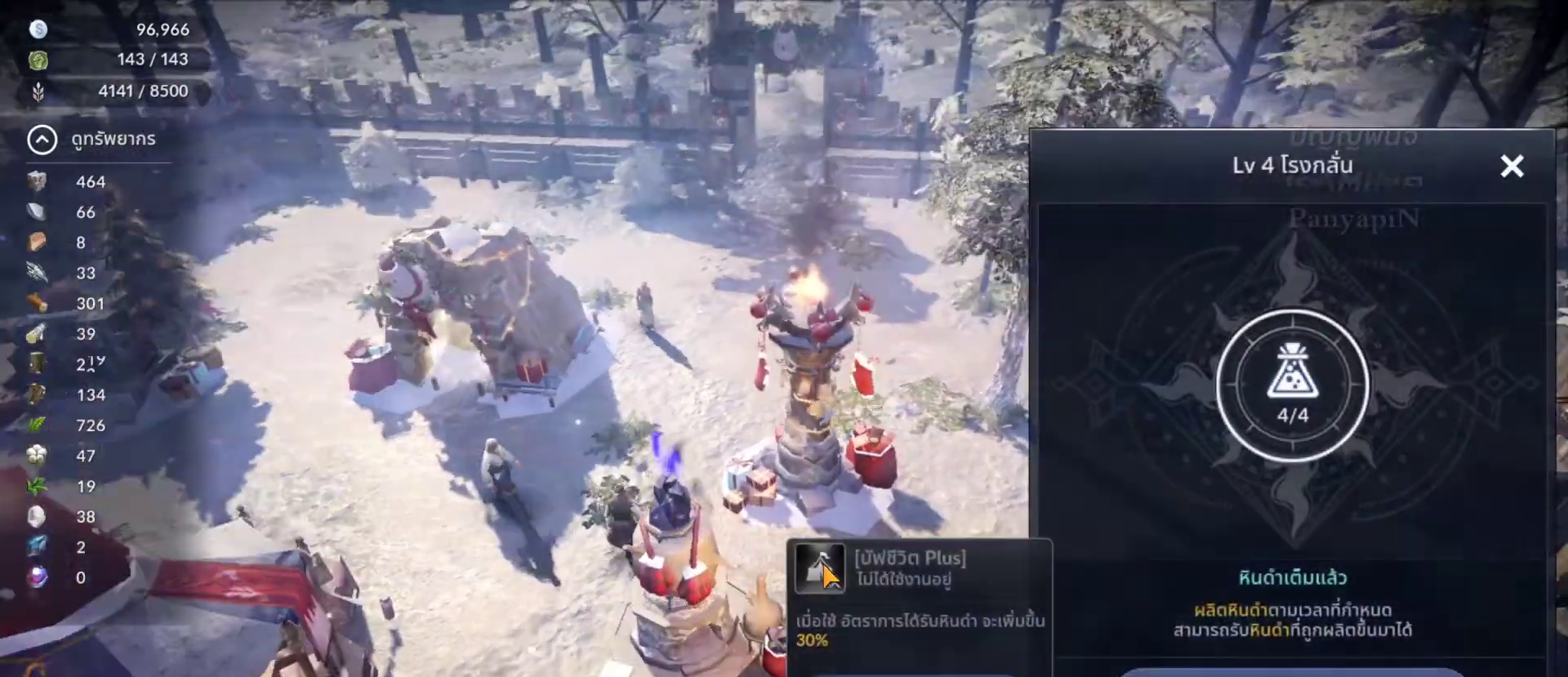
{"buttons": [], "left_stick": "center", "right_stick": "center", "events": []}
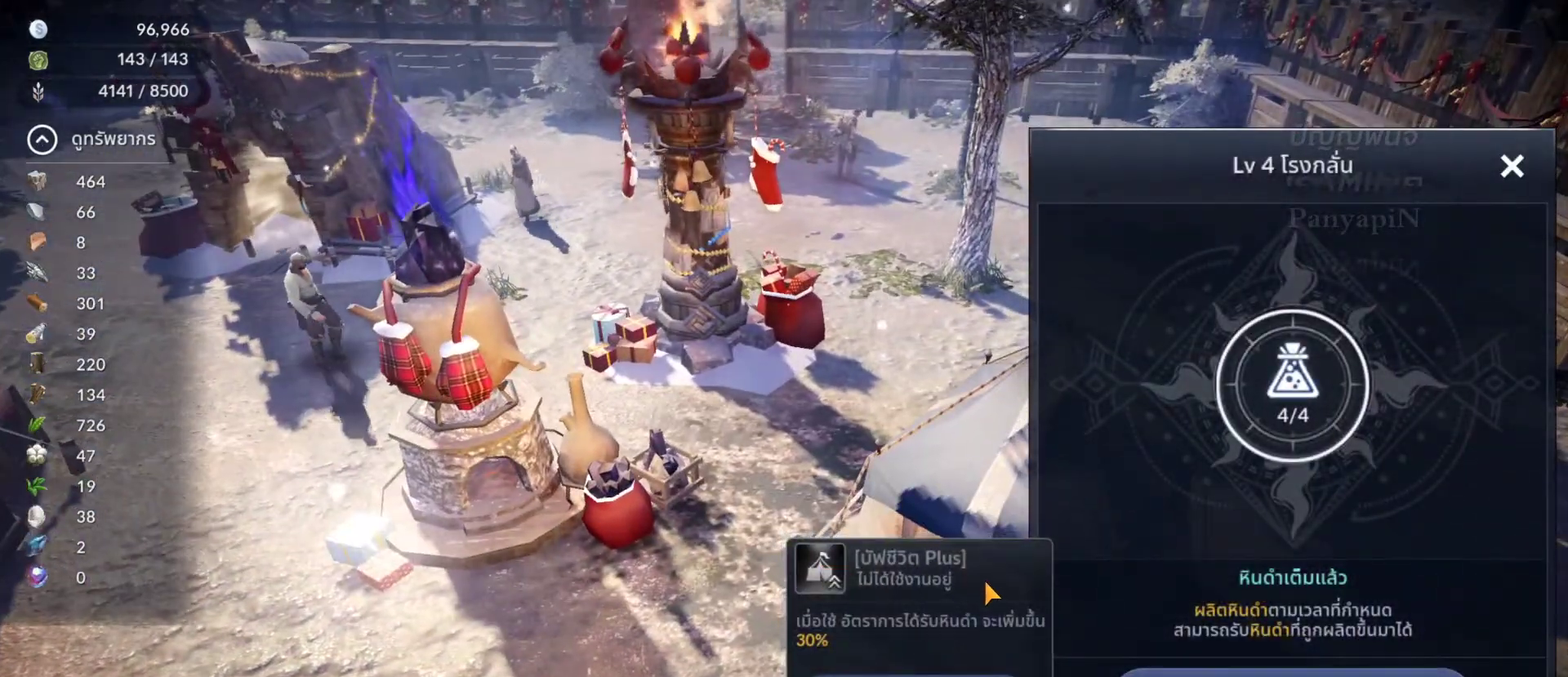
{"buttons": [], "left_stick": "right", "right_stick": "center", "events": [[483, "left_stick", "right"]]}
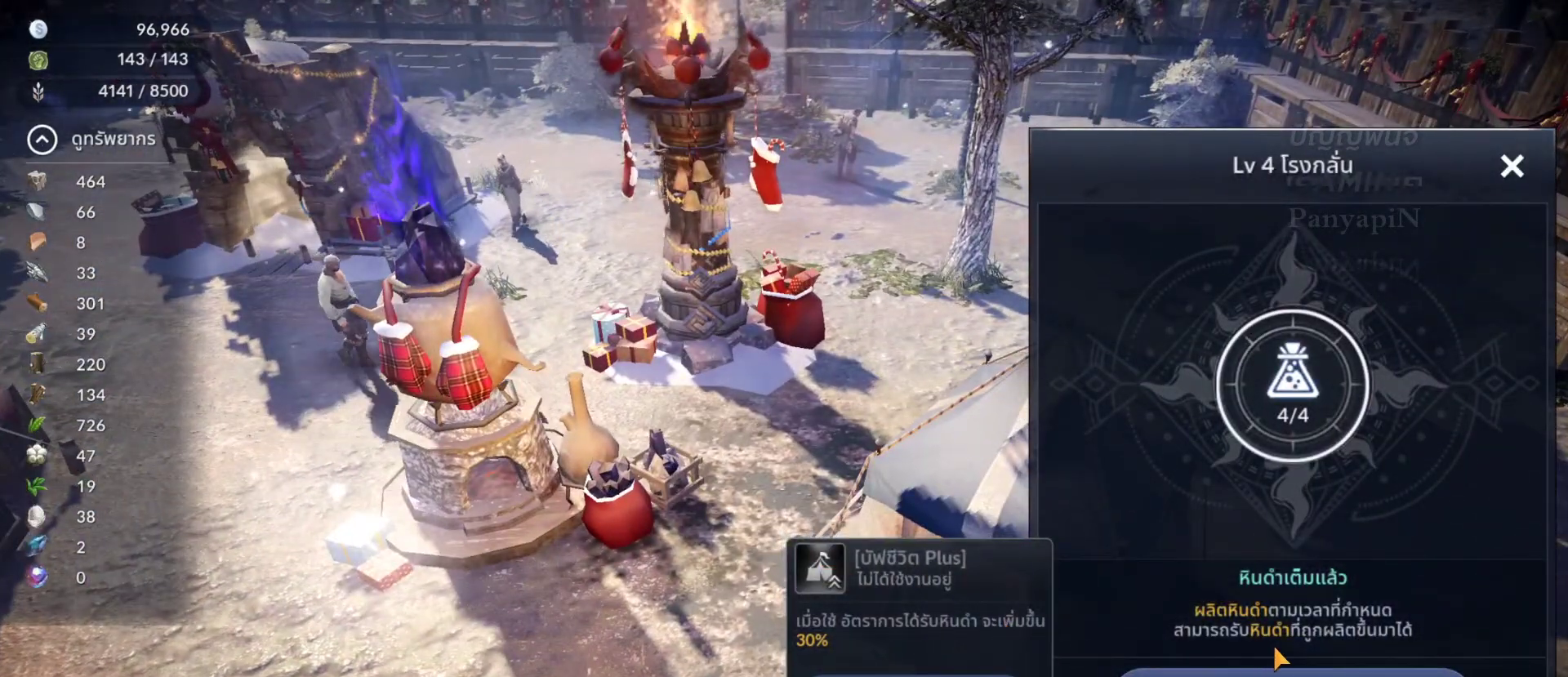
{"buttons": [], "left_stick": "center", "right_stick": "center", "events": [[200, "left_stick", "down"], [333, "left_stick", "center"]]}
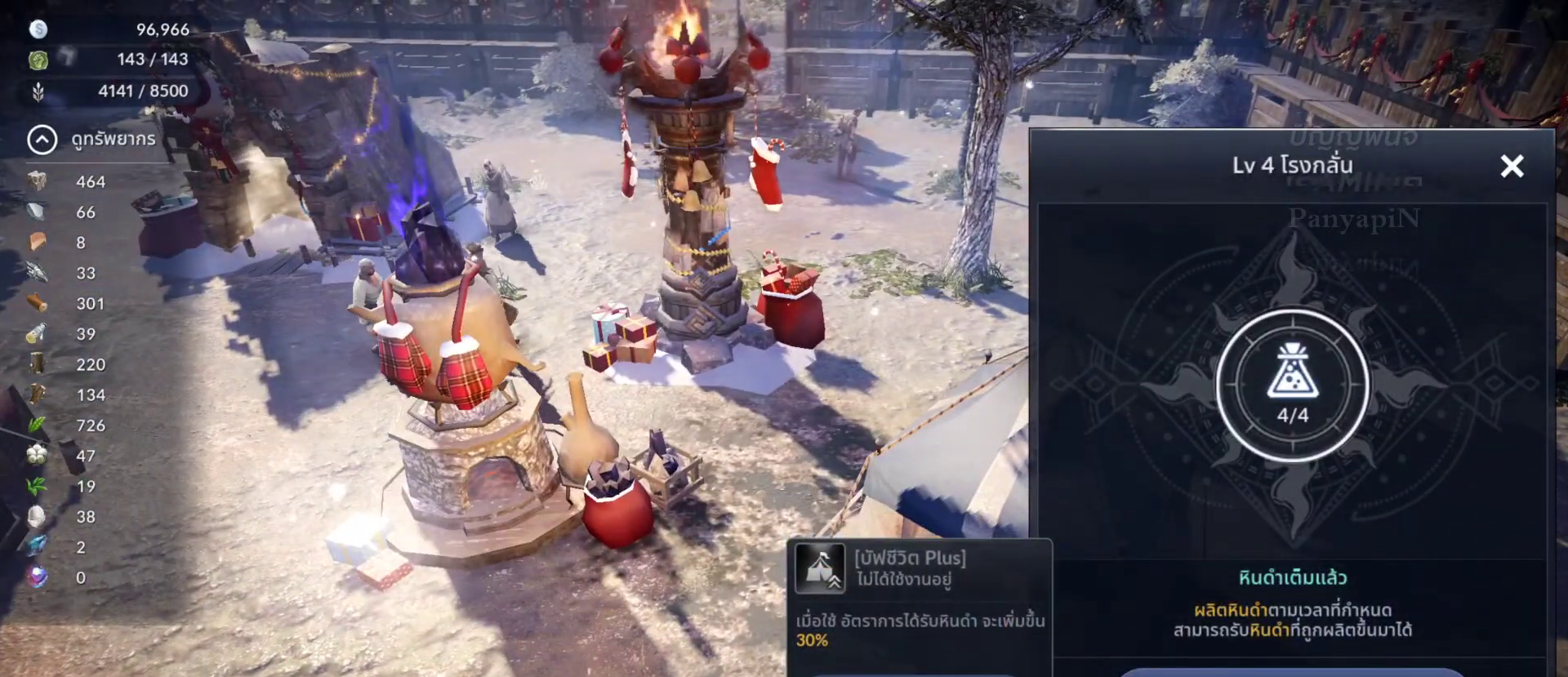
{"buttons": [], "left_stick": "center", "right_stick": "center", "events": [[17, "left_stick", "left"], [150, "left_stick", "center"], [283, "CROSS", "down"], [400, "CROSS", "up"]]}